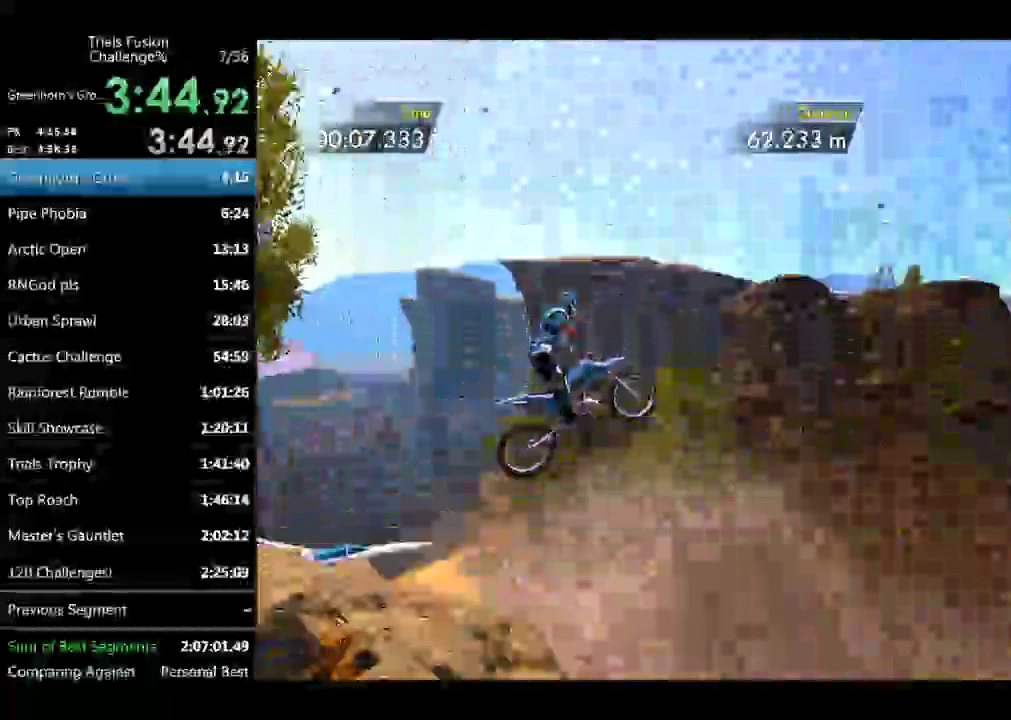
Gameplay with a controller (Xbox layout); each line is a JSON object with the inputs held at the frame after it. Not read: B L1 L3 R1 R3 TOUCHPAD X.
{"buttons": ["R2"], "left_stick": "center"}
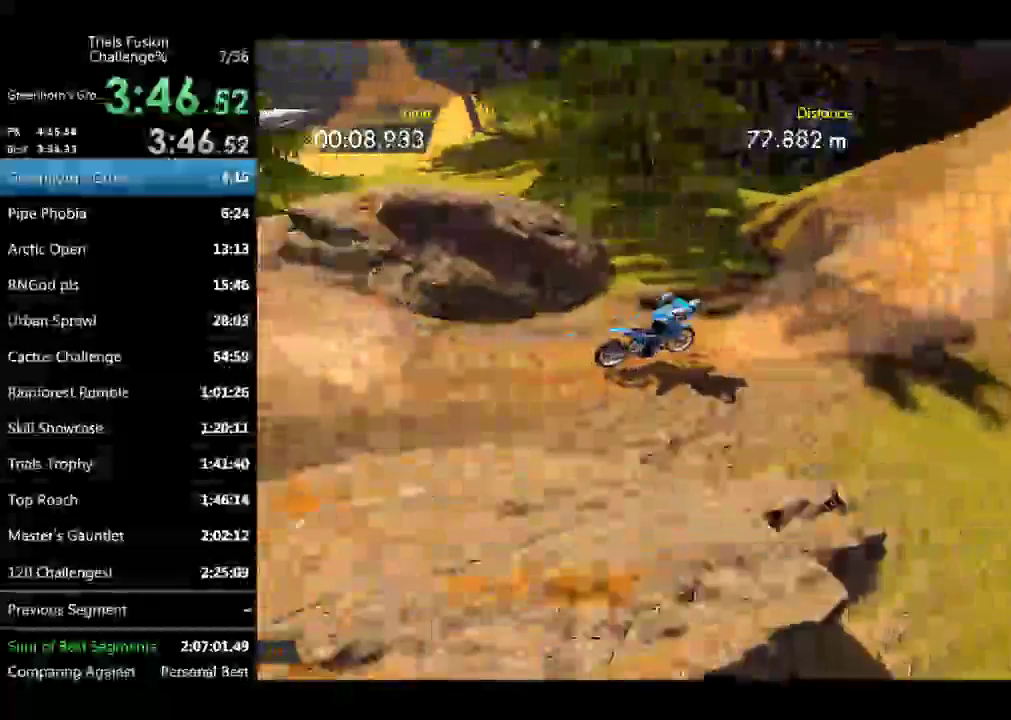
{"buttons": ["R2"], "left_stick": "center"}
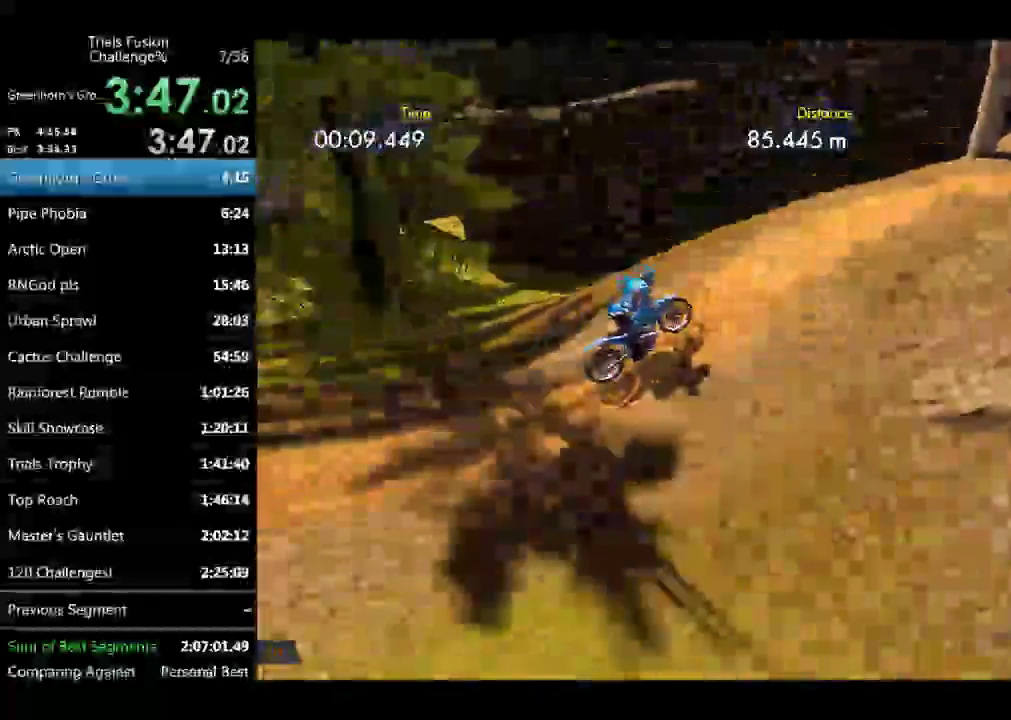
{"buttons": [], "left_stick": "center"}
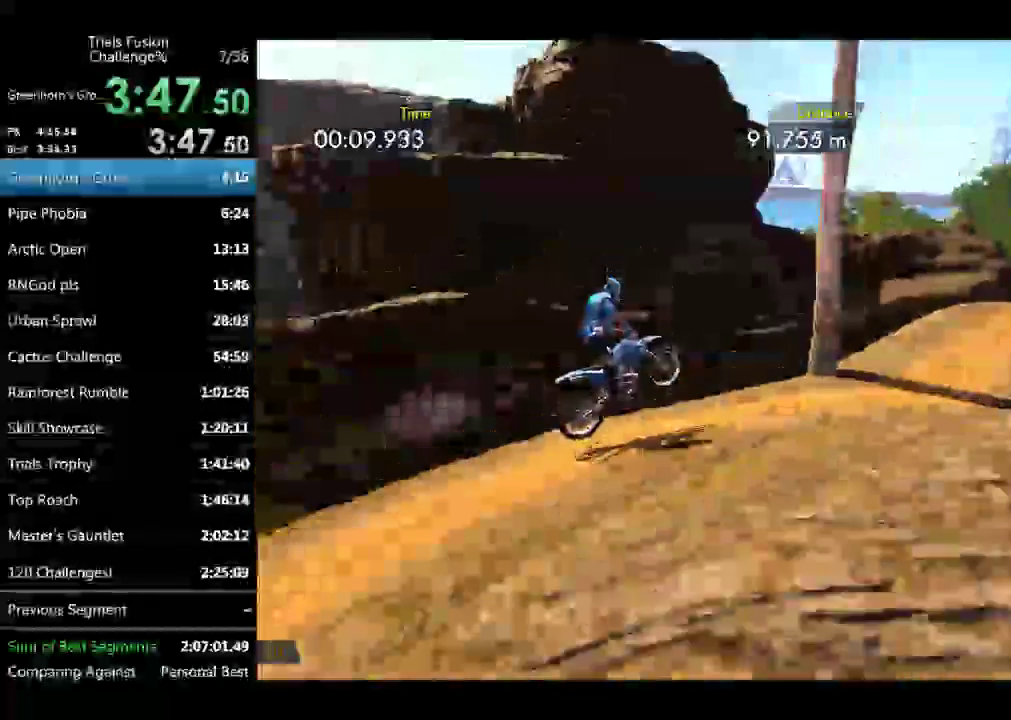
{"buttons": [], "left_stick": "center"}
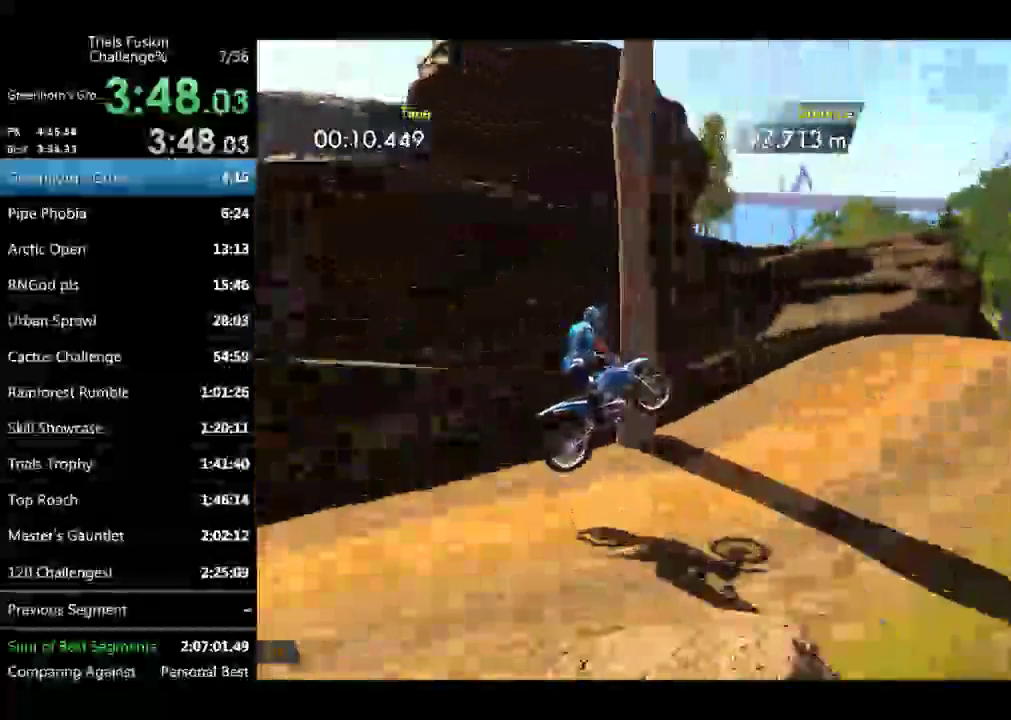
{"buttons": ["R2"], "left_stick": "center"}
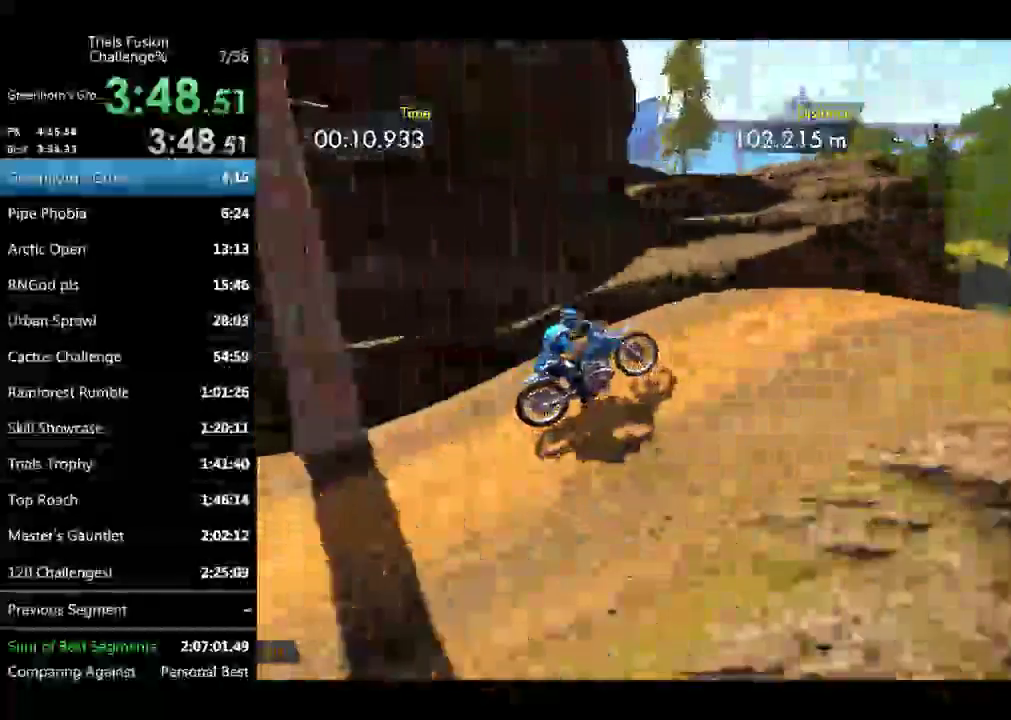
{"buttons": [], "left_stick": "center"}
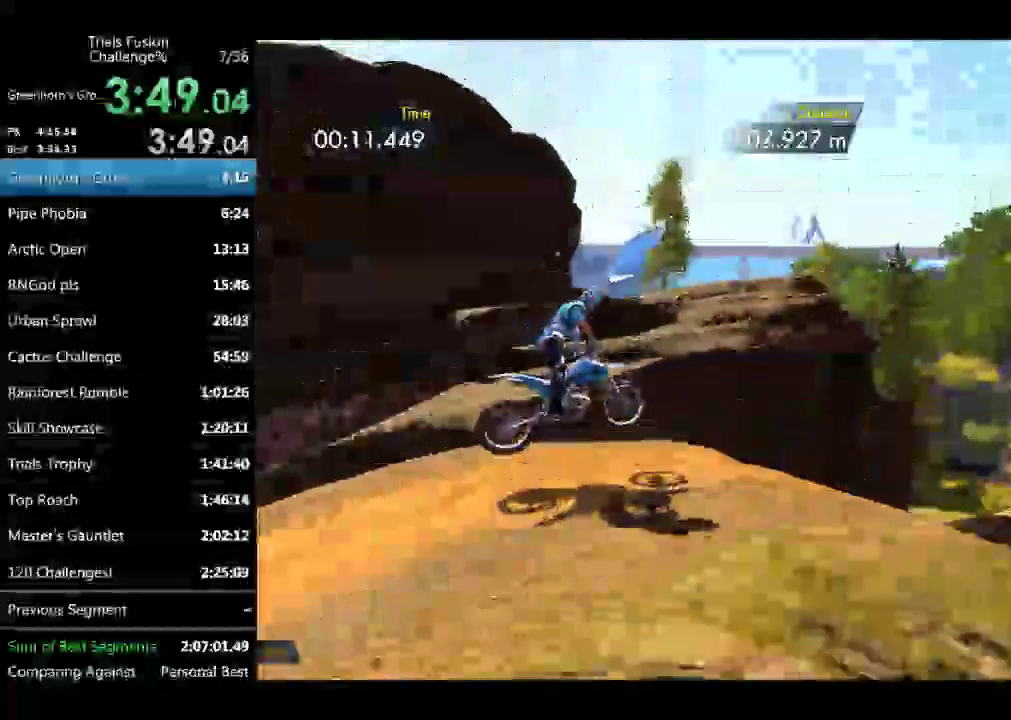
{"buttons": [], "left_stick": "center"}
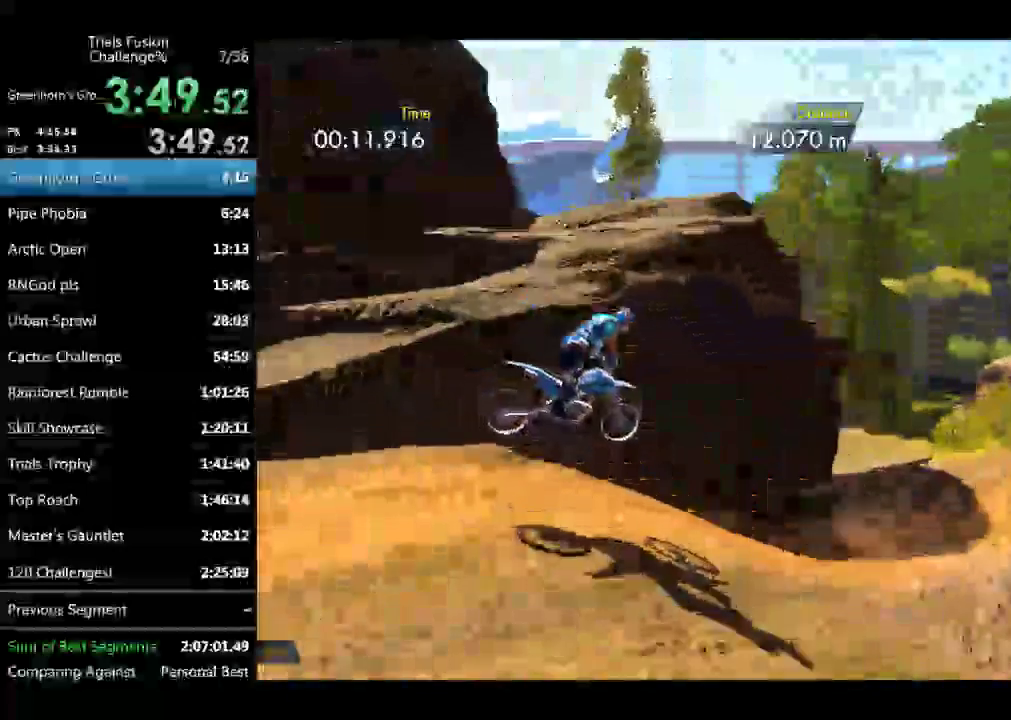
{"buttons": [], "left_stick": "center"}
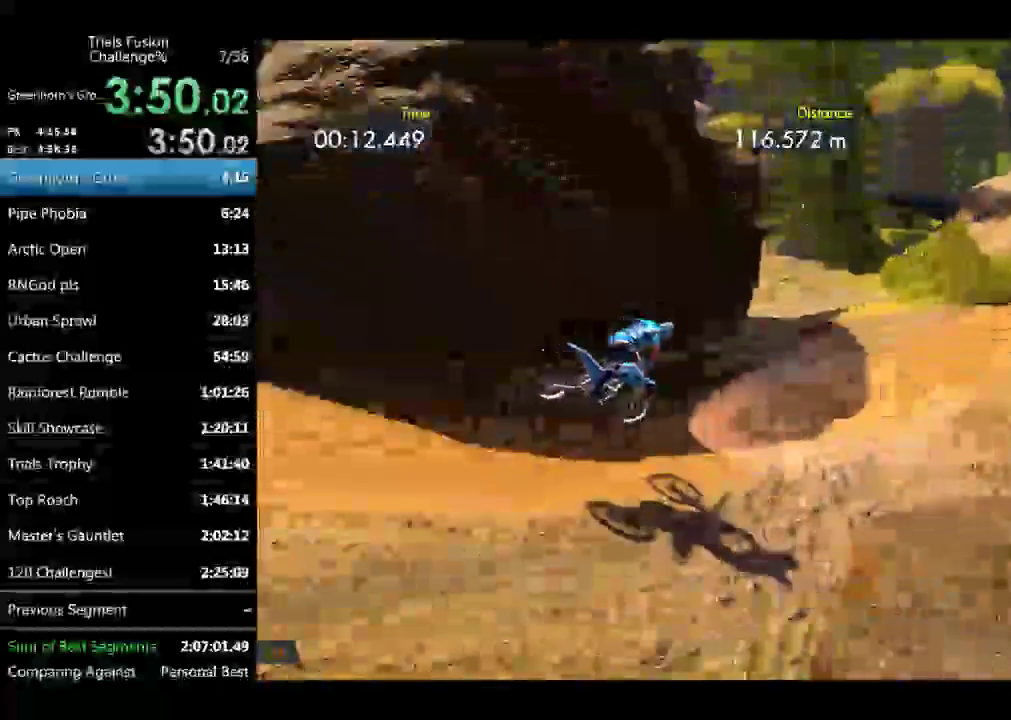
{"buttons": [], "left_stick": "center"}
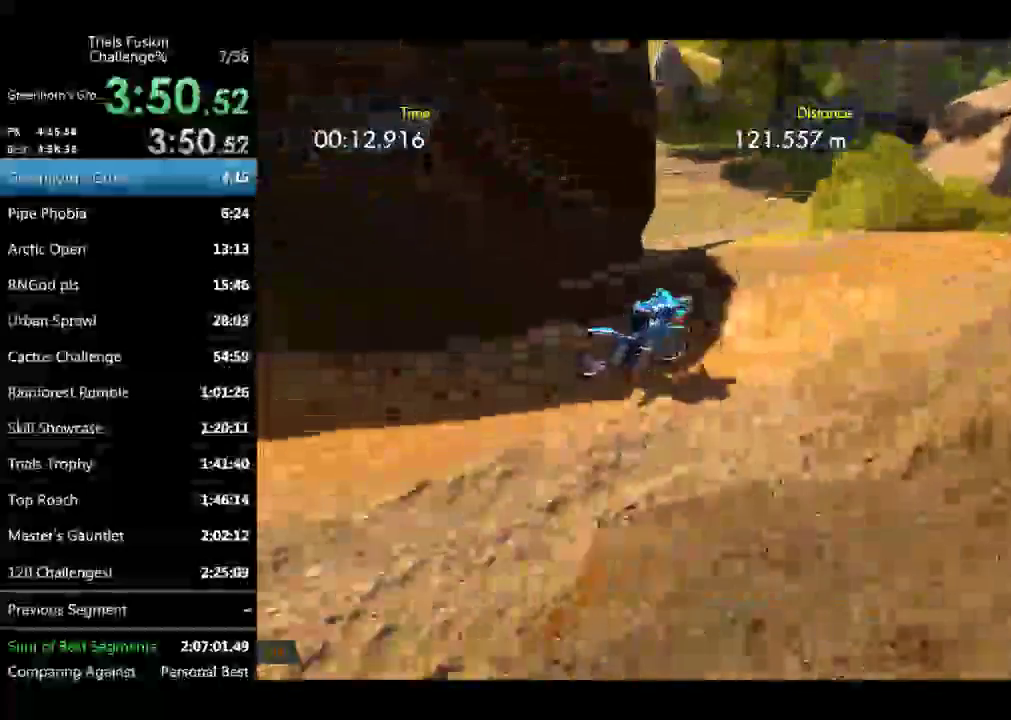
{"buttons": [], "left_stick": "center"}
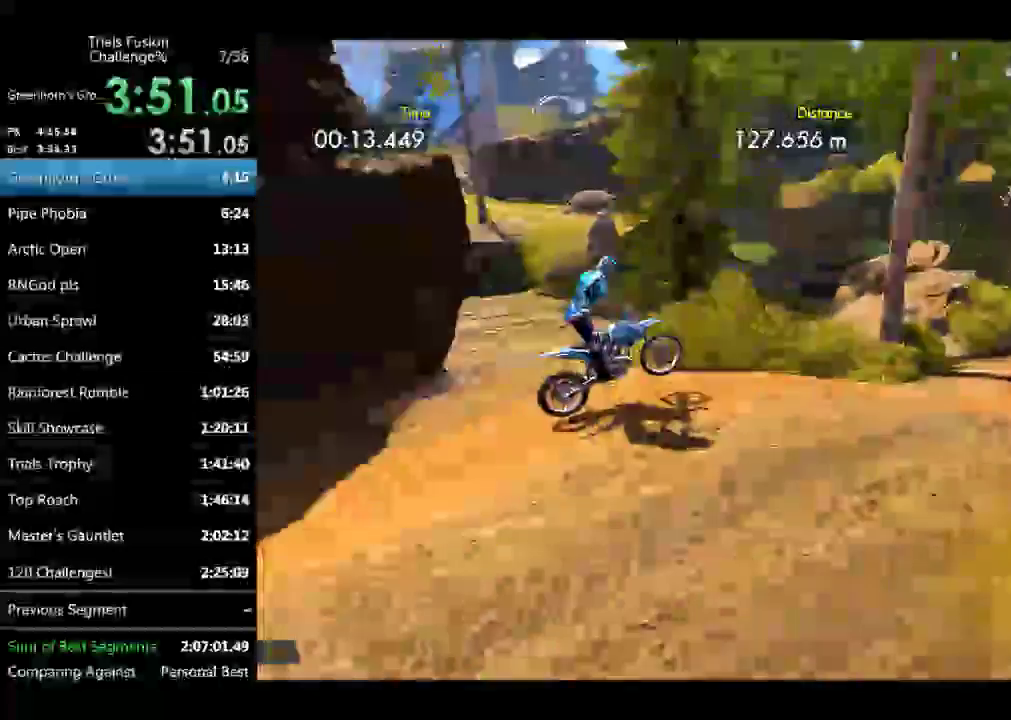
{"buttons": ["L2"], "left_stick": "center"}
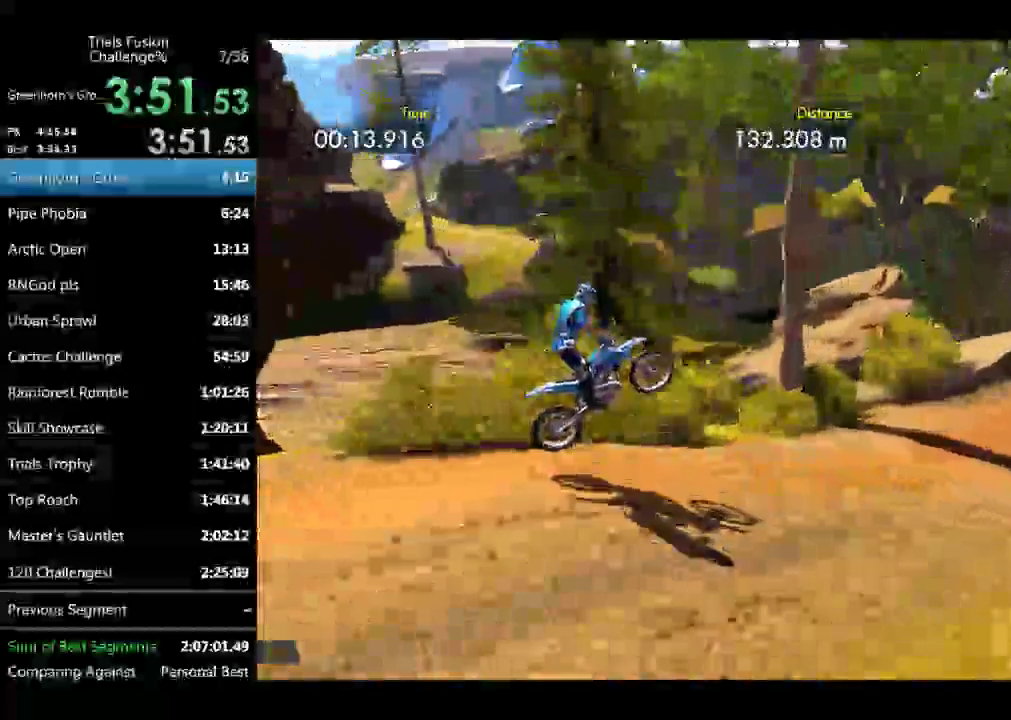
{"buttons": ["L2"], "left_stick": "center"}
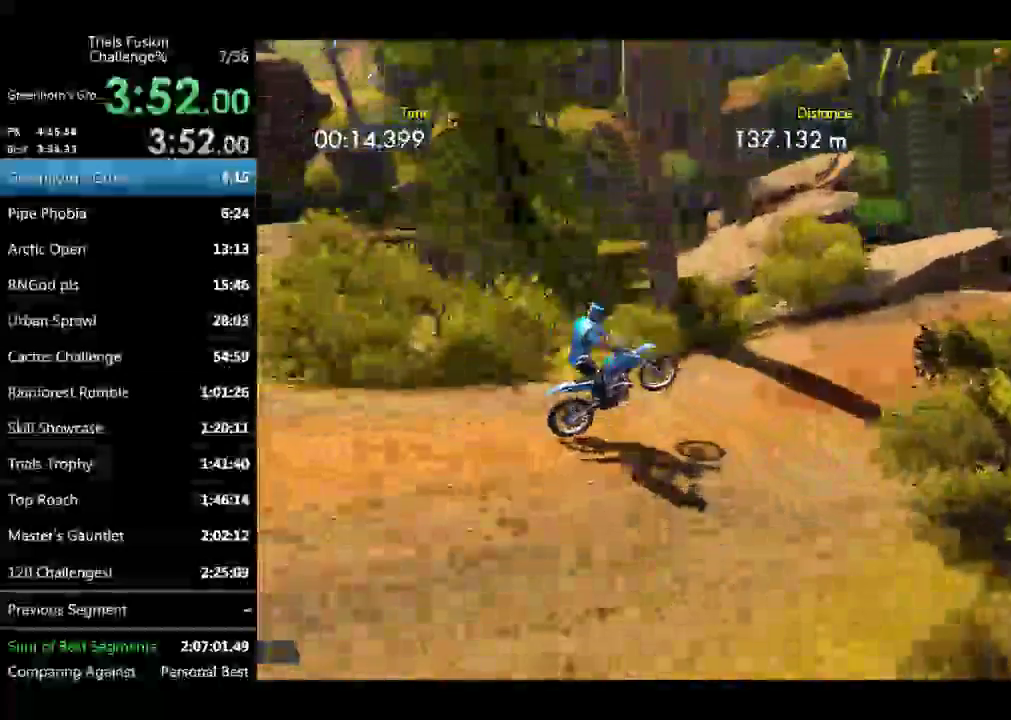
{"buttons": ["R2"], "left_stick": "center"}
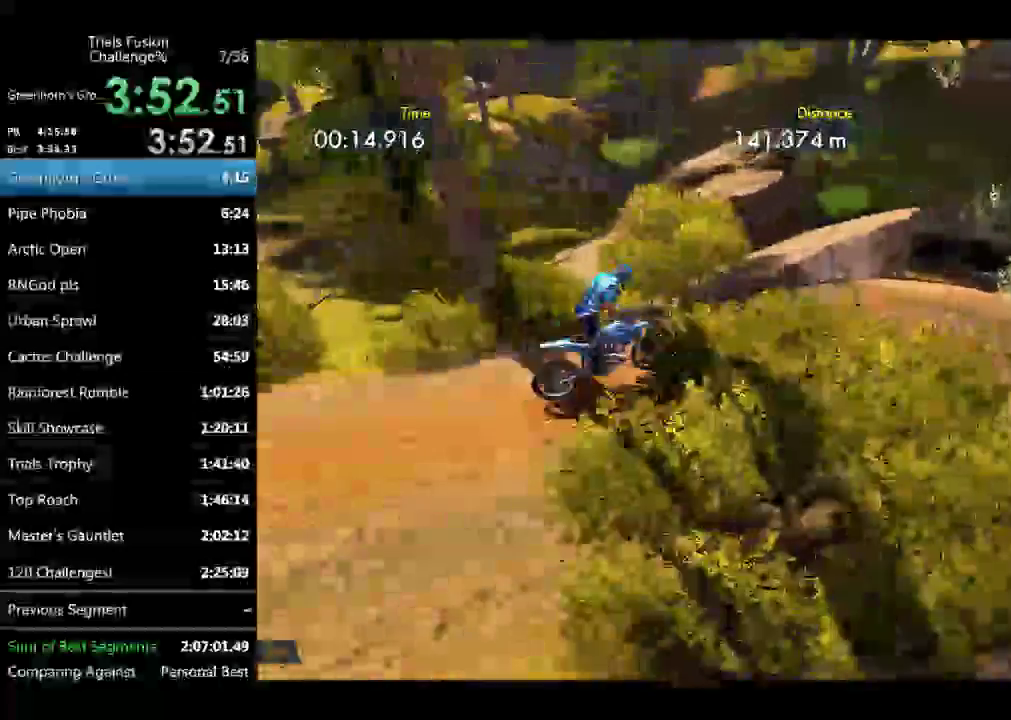
{"buttons": ["R2"], "left_stick": "center"}
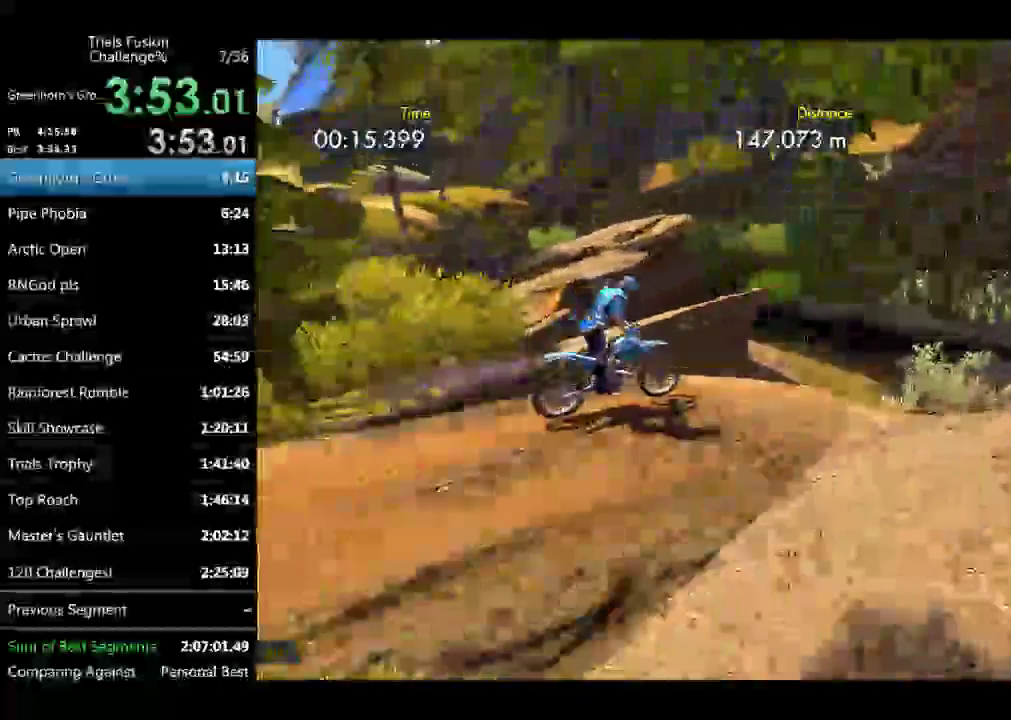
{"buttons": ["R2"], "left_stick": "center"}
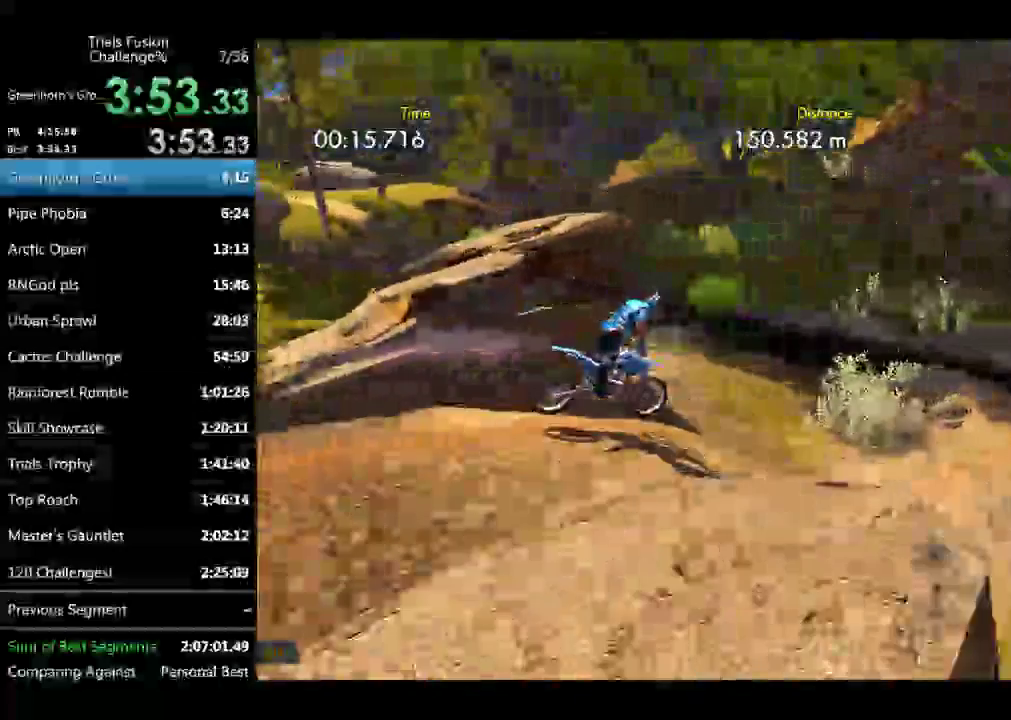
{"buttons": ["R2"], "left_stick": "center"}